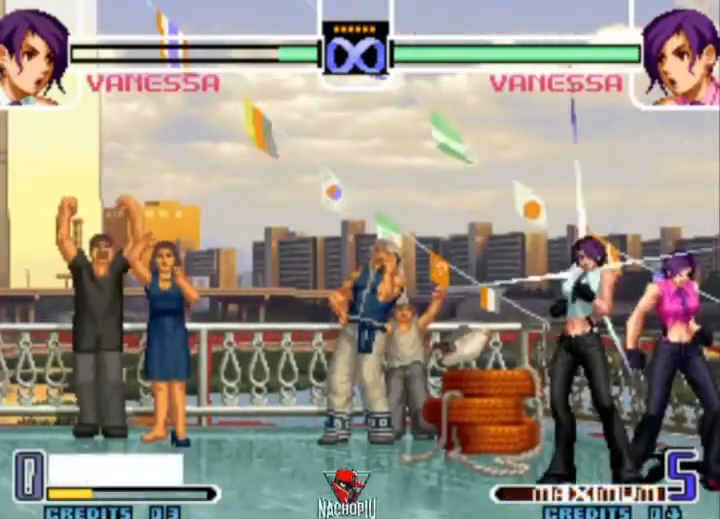
Gameplay with a controller (arcade stick); each line is a JSON object with the inputs held at the frame after it. "events" lists button and stick changes between this image and that frame as [ms after this image, input, new state], when the widget could be followed in between. Not read: L3 R3.
{"buttons": [], "left_stick": "center", "events": [[33, "B", "up"], [33, "C", "up"]]}
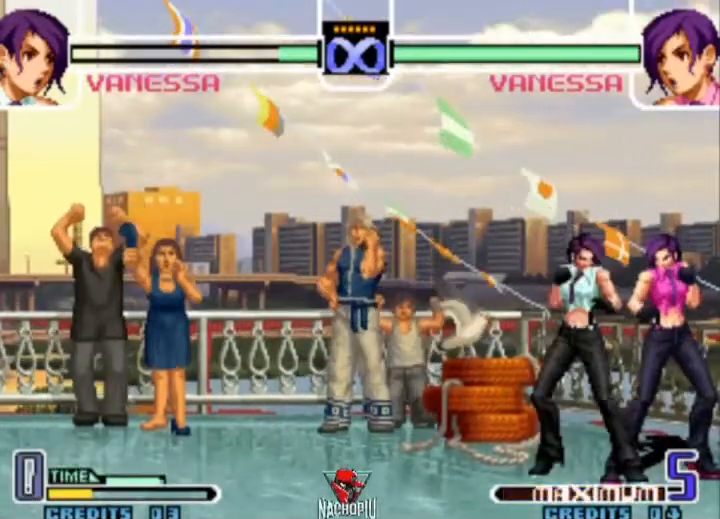
{"buttons": [], "left_stick": "right", "events": [[233, "left_stick", "right"], [367, "left_stick", "down"], [467, "left_stick", "right"]]}
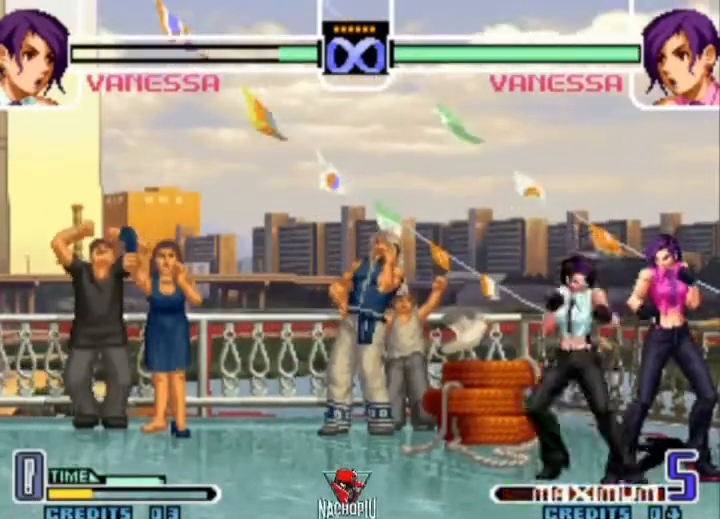
{"buttons": [], "left_stick": "down", "events": [[100, "left_stick", "down"], [200, "B", "down"], [200, "left_stick", "right"], [367, "B", "up"], [500, "left_stick", "down"]]}
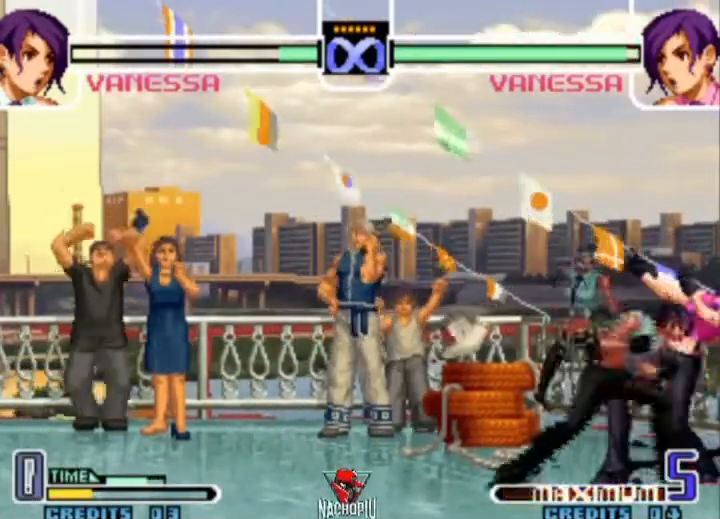
{"buttons": ["B"], "left_stick": "right", "events": [[100, "A", "down"], [100, "left_stick", "right"], [167, "A", "up"], [333, "B", "down"]]}
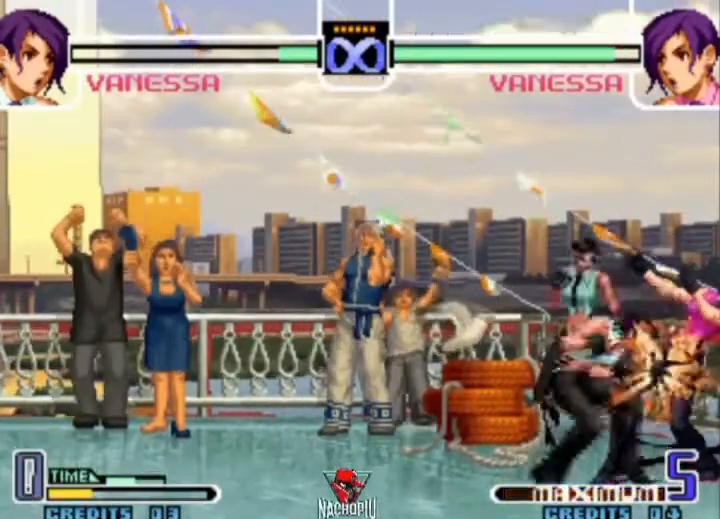
{"buttons": ["B"], "left_stick": "right", "events": [[67, "B", "up"], [267, "A", "down"], [333, "A", "up"], [367, "left_stick", "down"], [467, "left_stick", "right"], [500, "B", "down"]]}
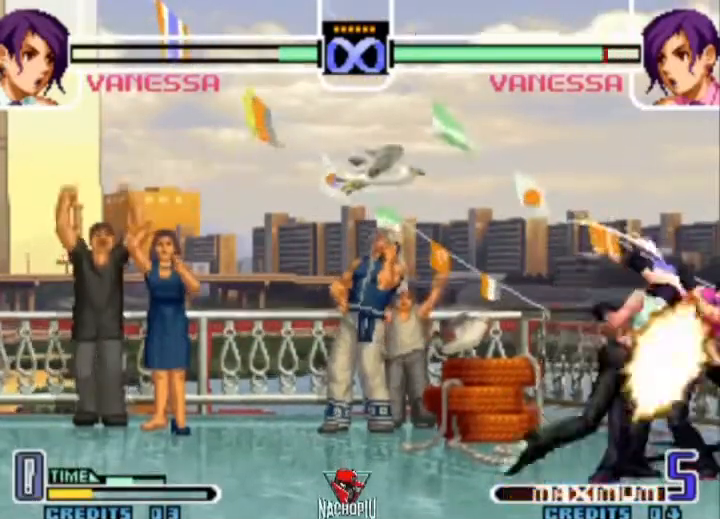
{"buttons": [], "left_stick": "center"}
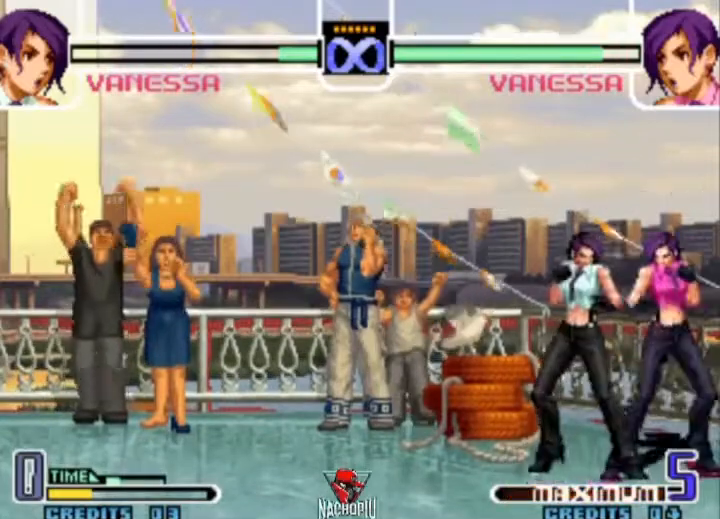
{"buttons": [], "left_stick": "center", "events": []}
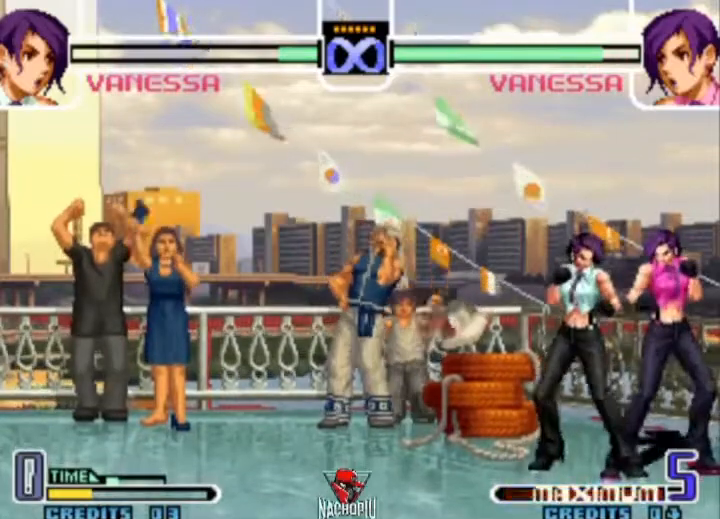
{"buttons": [], "left_stick": "center", "events": []}
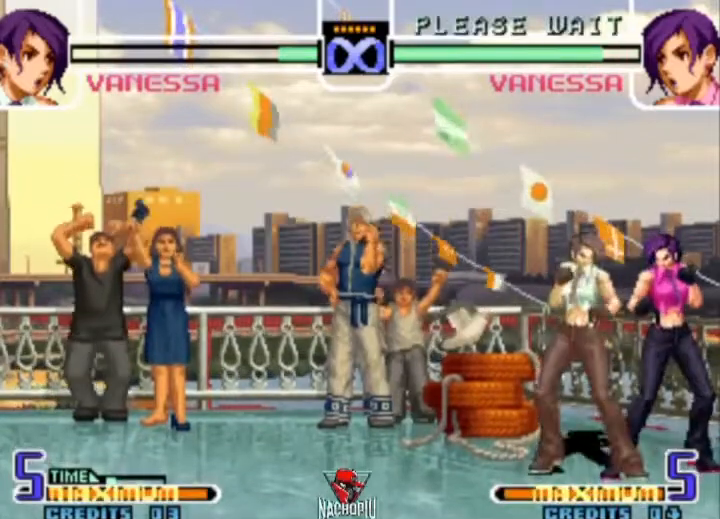
{"buttons": [], "left_stick": "center", "events": []}
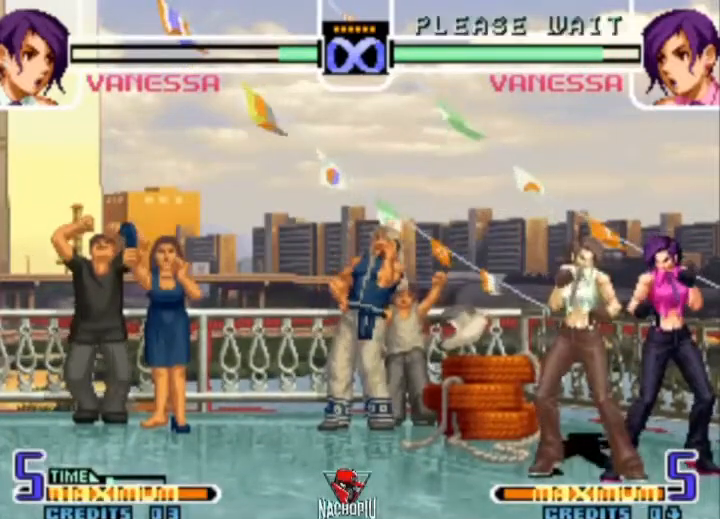
{"buttons": [], "left_stick": "down", "events": [[200, "left_stick", "down"], [333, "left_stick", "right"], [400, "left_stick", "center"], [500, "left_stick", "down"]]}
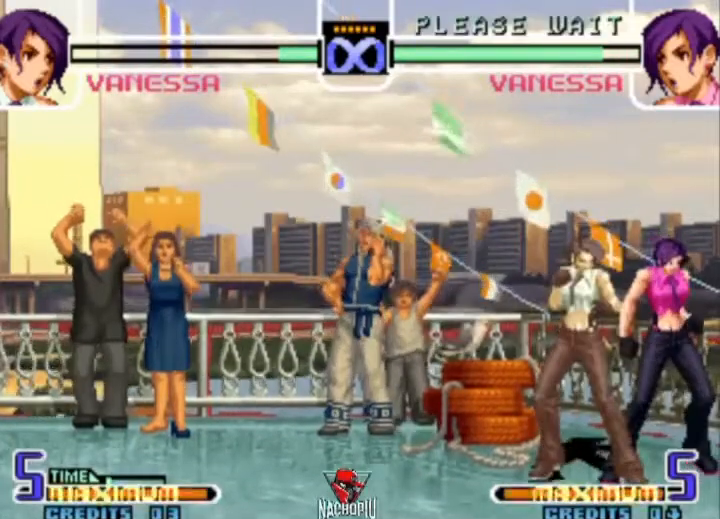
{"buttons": [], "left_stick": "center", "events": [[67, "left_stick", "center"]]}
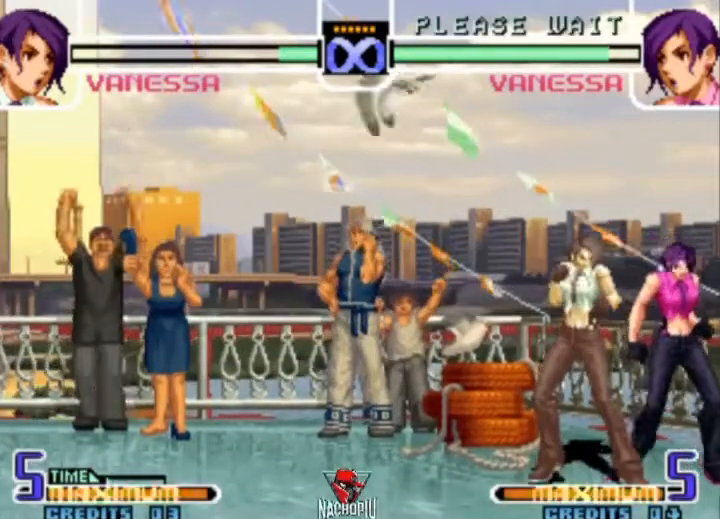
{"buttons": [], "left_stick": "center", "events": []}
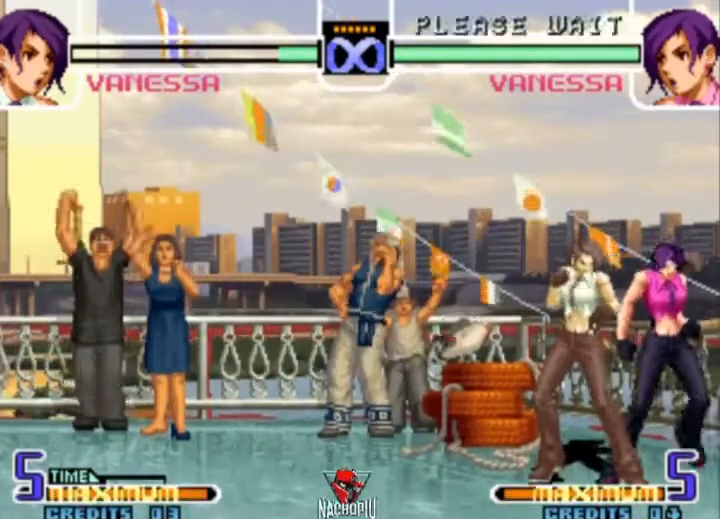
{"buttons": [], "left_stick": "center", "events": []}
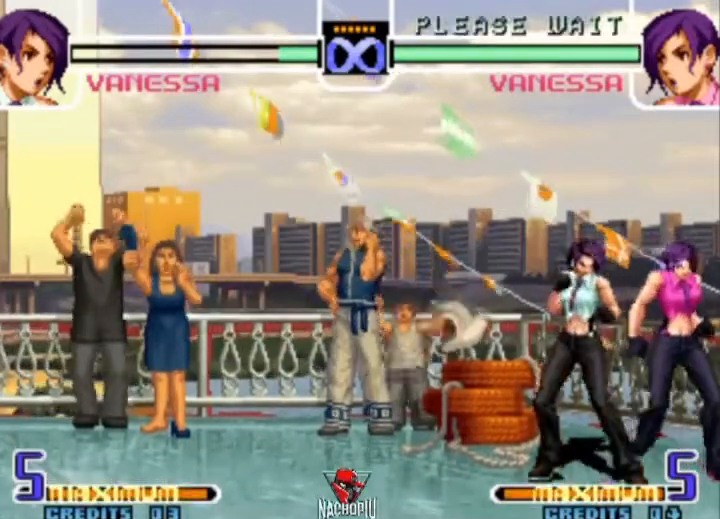
{"buttons": [], "left_stick": "center", "events": []}
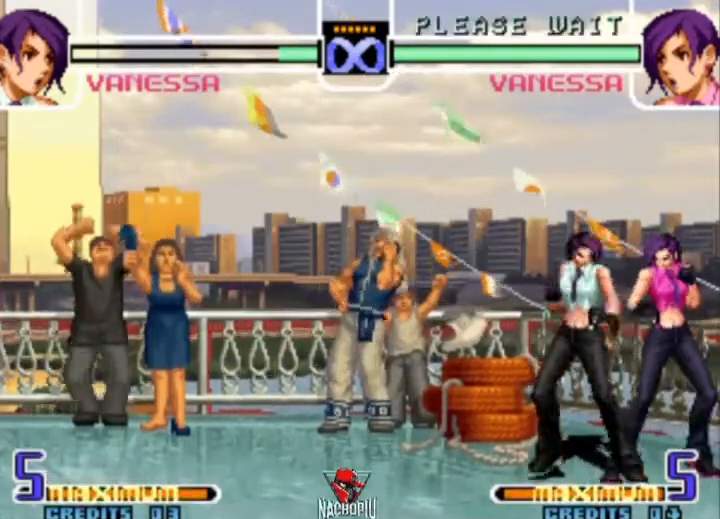
{"buttons": [], "left_stick": "down", "events": [[200, "left_stick", "down"], [333, "left_stick", "right"], [433, "left_stick", "center"], [500, "left_stick", "down"]]}